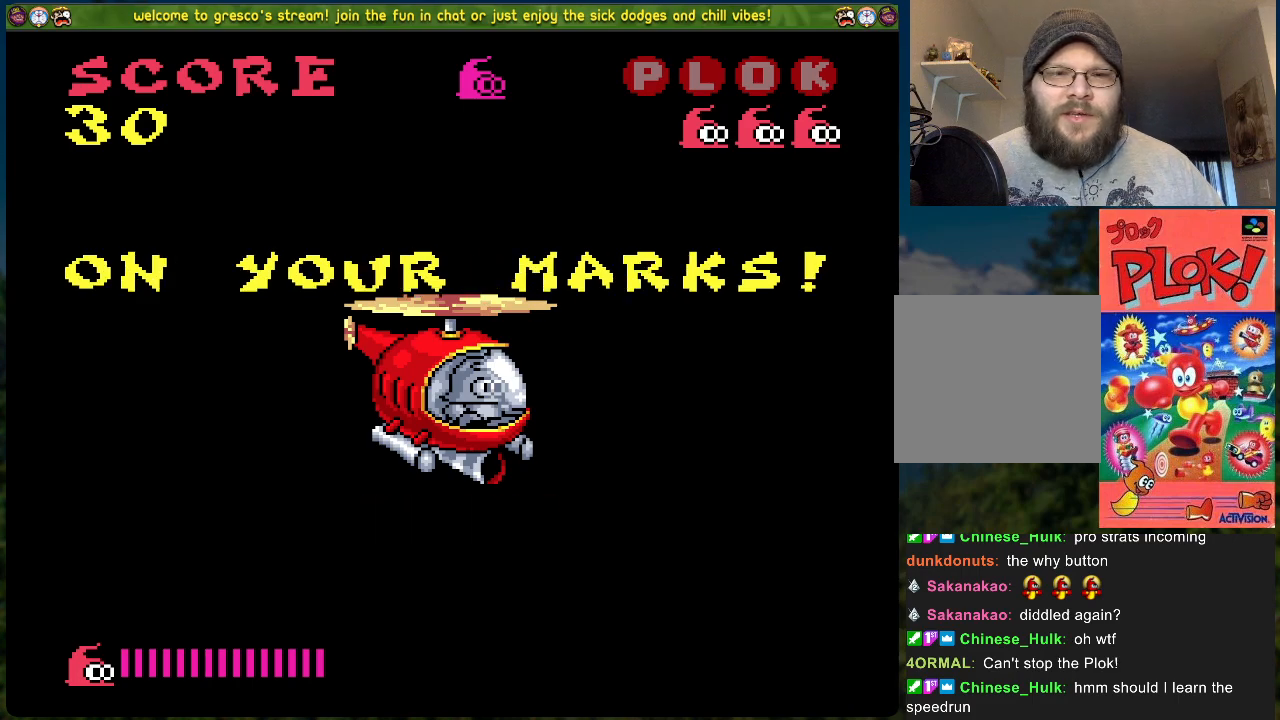
Gameplay with a controller (Xbox layout); each line is a JSON object with the inputs held at the frame after it. "events" lists button and stick changes between this image and that frame as [ms after this image, input, new state], when the widget could be followed in between. Not read: right_stick.
{"buttons": ["DPAD_RIGHT"], "left_stick": "center", "events": []}
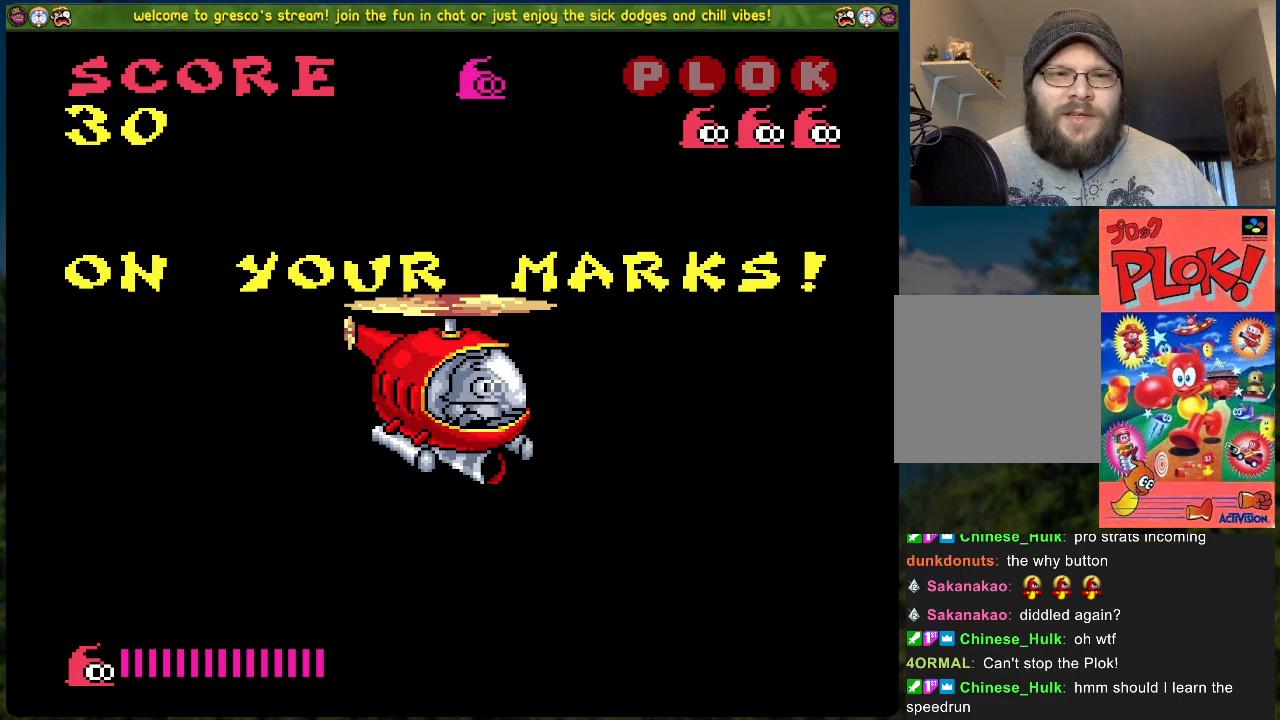
{"buttons": ["DPAD_RIGHT"], "left_stick": "center", "events": [[66, "X", "down"], [150, "X", "up"], [267, "X", "down"], [351, "X", "up"], [401, "X", "down"], [501, "X", "up"]]}
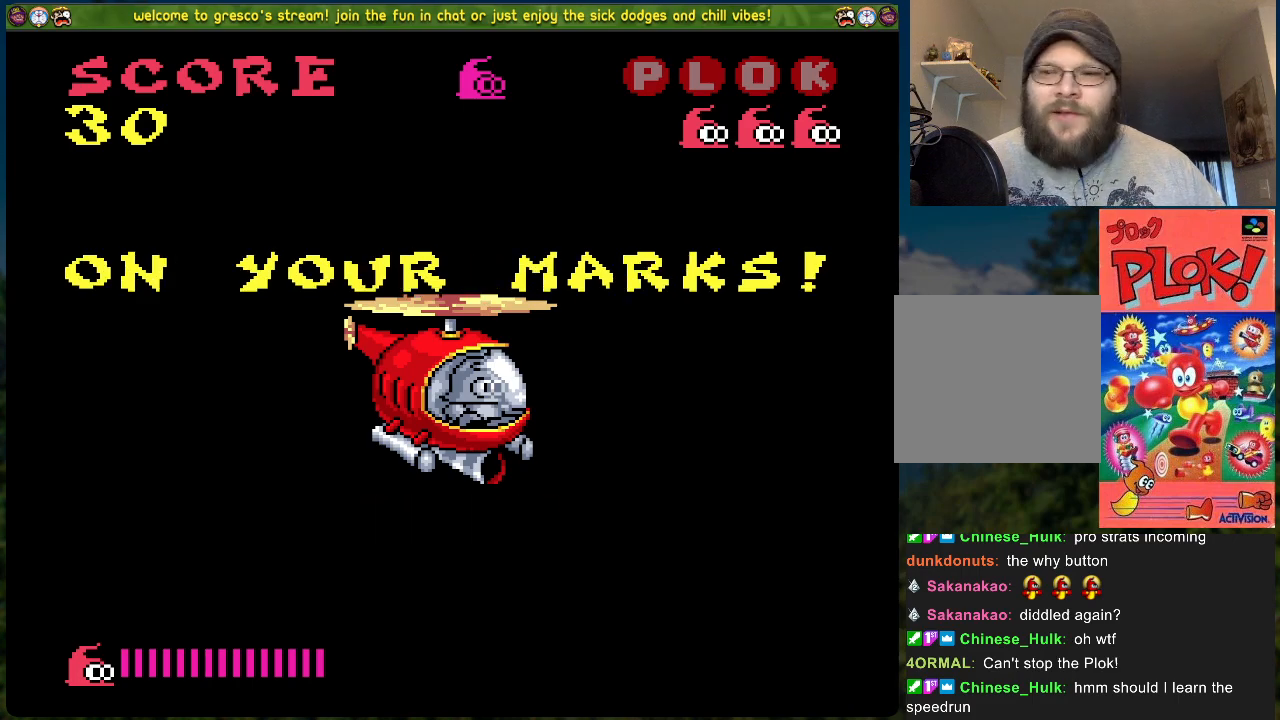
{"buttons": ["DPAD_RIGHT"], "left_stick": "center", "events": [[67, "X", "down"], [167, "X", "up"], [234, "X", "down"], [318, "X", "up"], [401, "X", "down"], [501, "X", "up"]]}
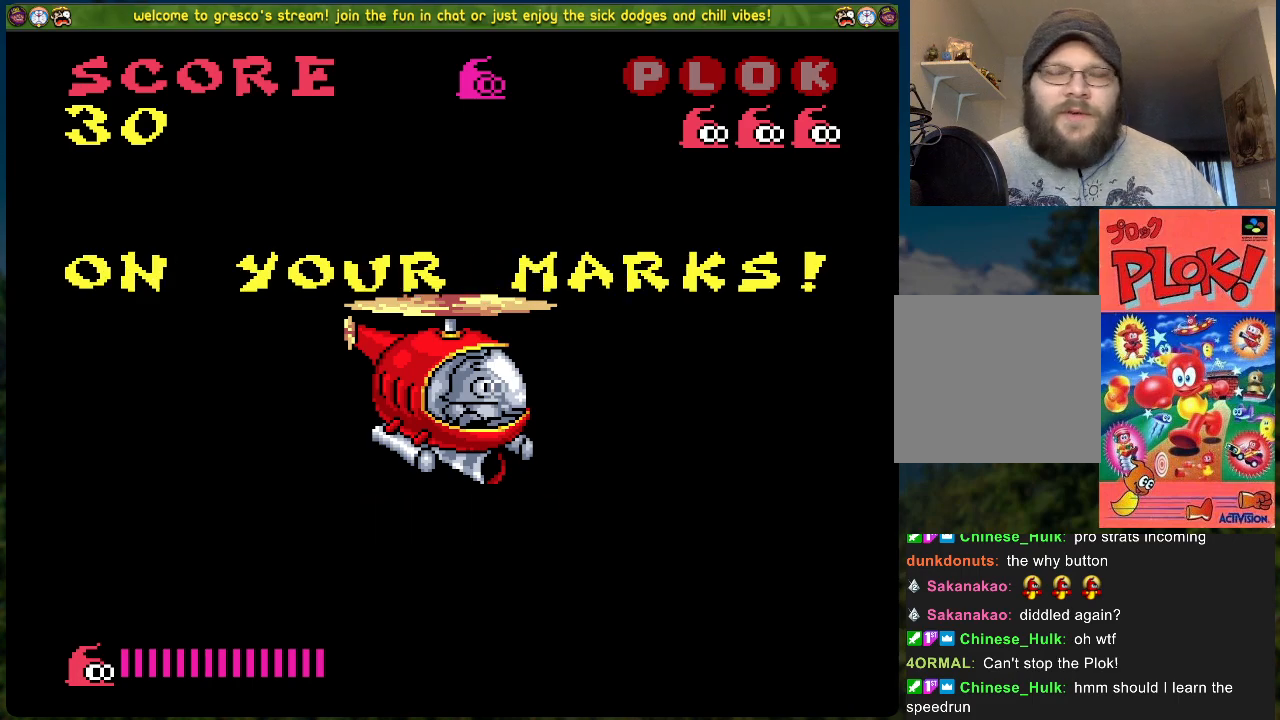
{"buttons": ["DPAD_RIGHT"], "left_stick": "center", "events": [[67, "X", "down"], [151, "X", "up"], [268, "X", "down"], [301, "X", "up"], [368, "X", "down"], [485, "X", "up"]]}
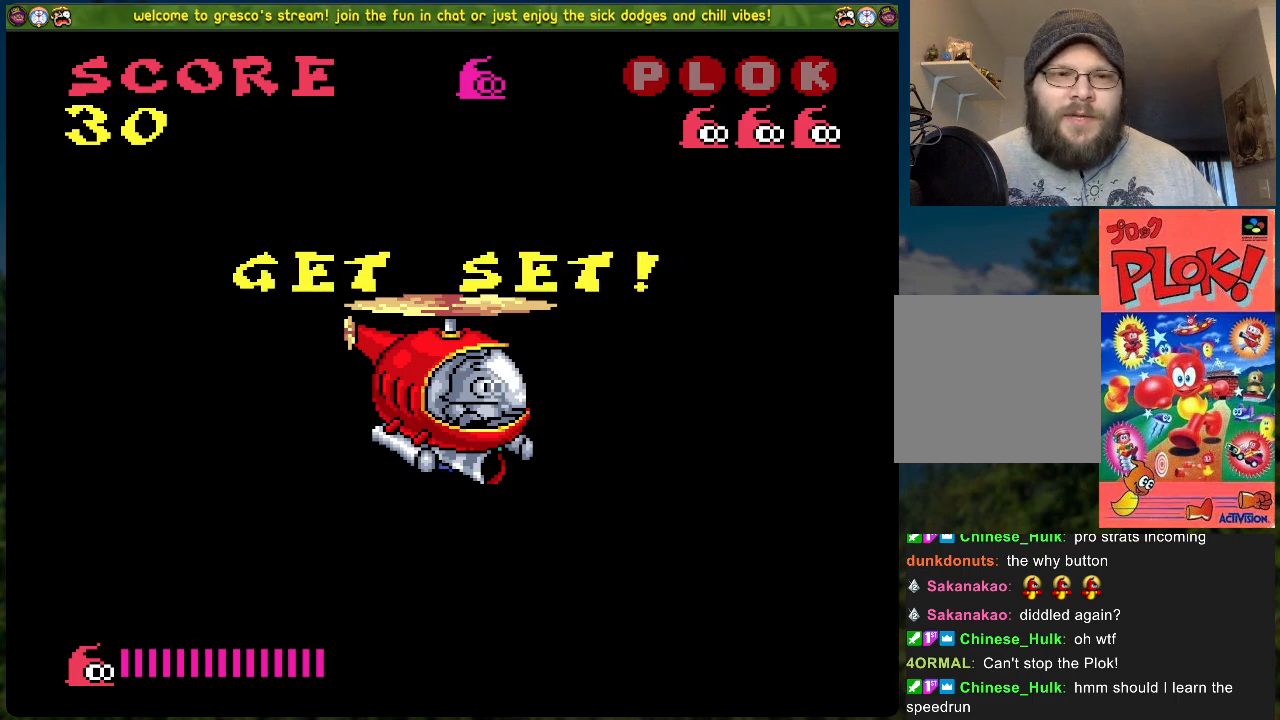
{"buttons": ["DPAD_RIGHT"], "left_stick": "center", "events": [[50, "X", "down"], [150, "X", "up"], [200, "X", "down"], [301, "X", "up"], [368, "X", "down"], [468, "X", "up"]]}
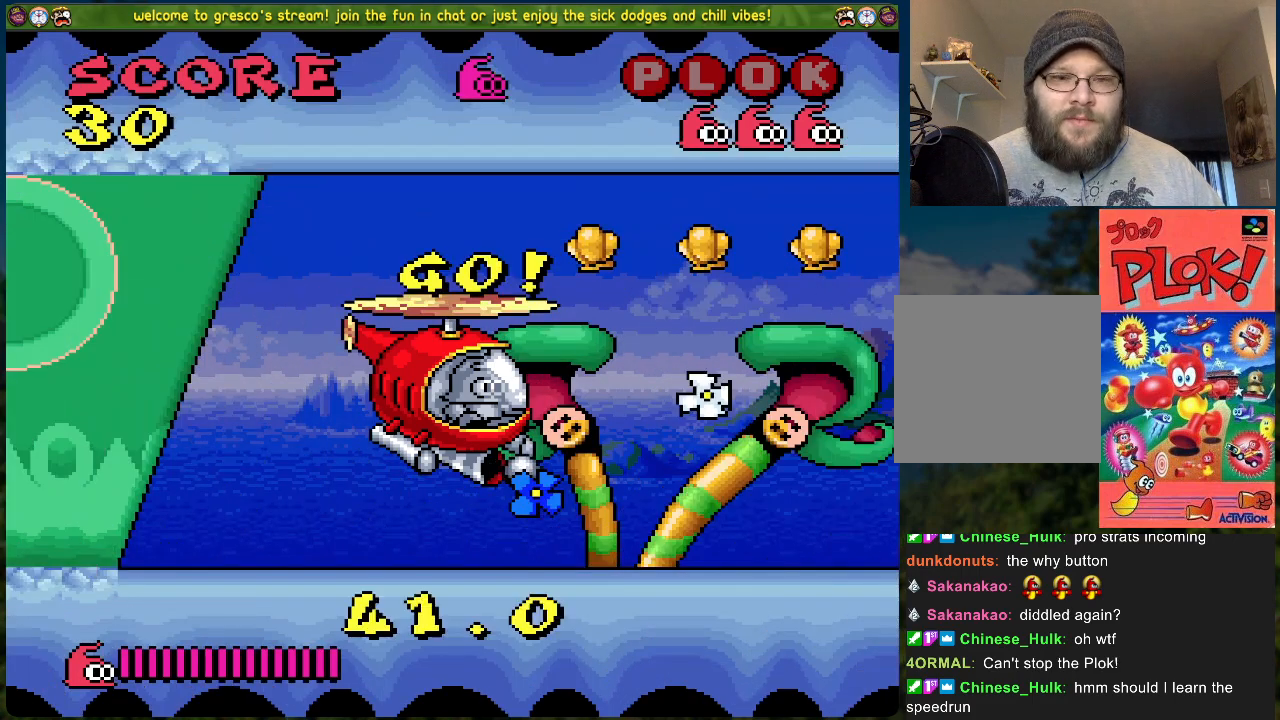
{"buttons": ["DPAD_RIGHT"], "left_stick": "center", "events": [[51, "X", "down"], [151, "X", "up"], [218, "X", "down"], [318, "X", "up"], [402, "X", "down"], [468, "X", "up"]]}
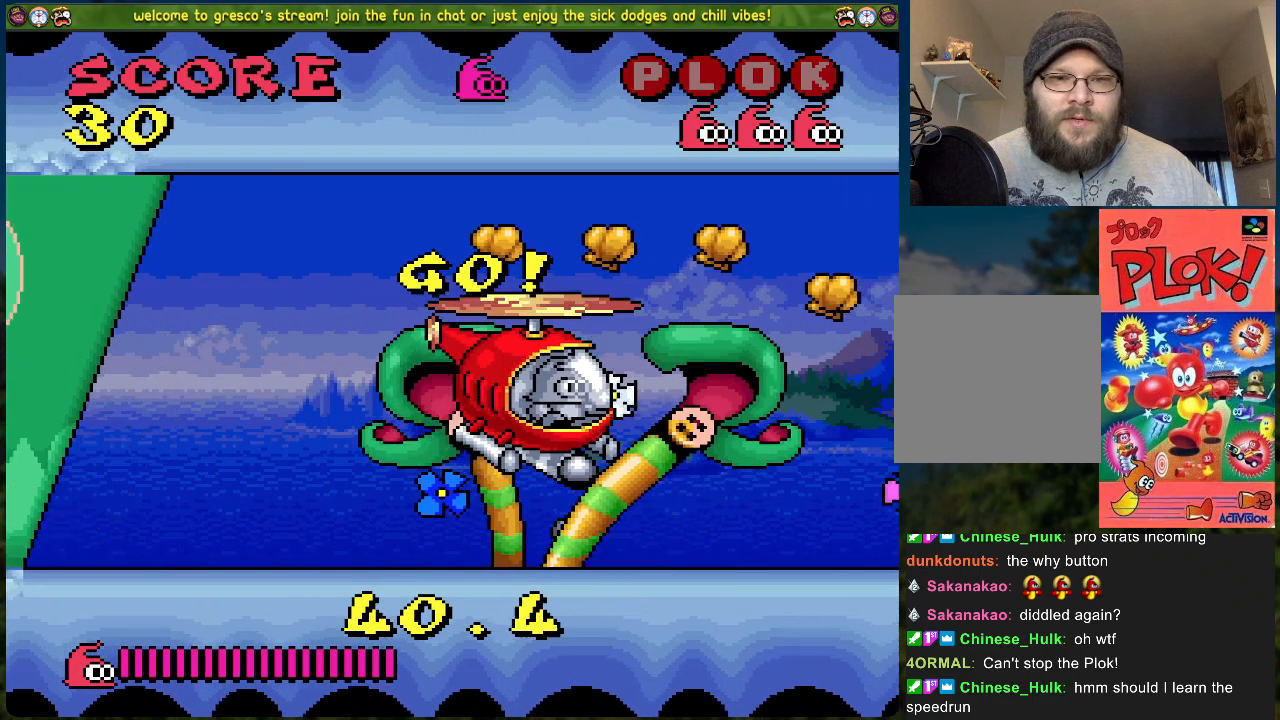
{"buttons": ["DPAD_RIGHT"], "left_stick": "center", "events": [[67, "X", "down"], [167, "X", "up"], [200, "X", "down"], [284, "DPAD_UP", "down"], [334, "X", "up"], [401, "DPAD_UP", "up"], [401, "X", "down"], [485, "X", "up"]]}
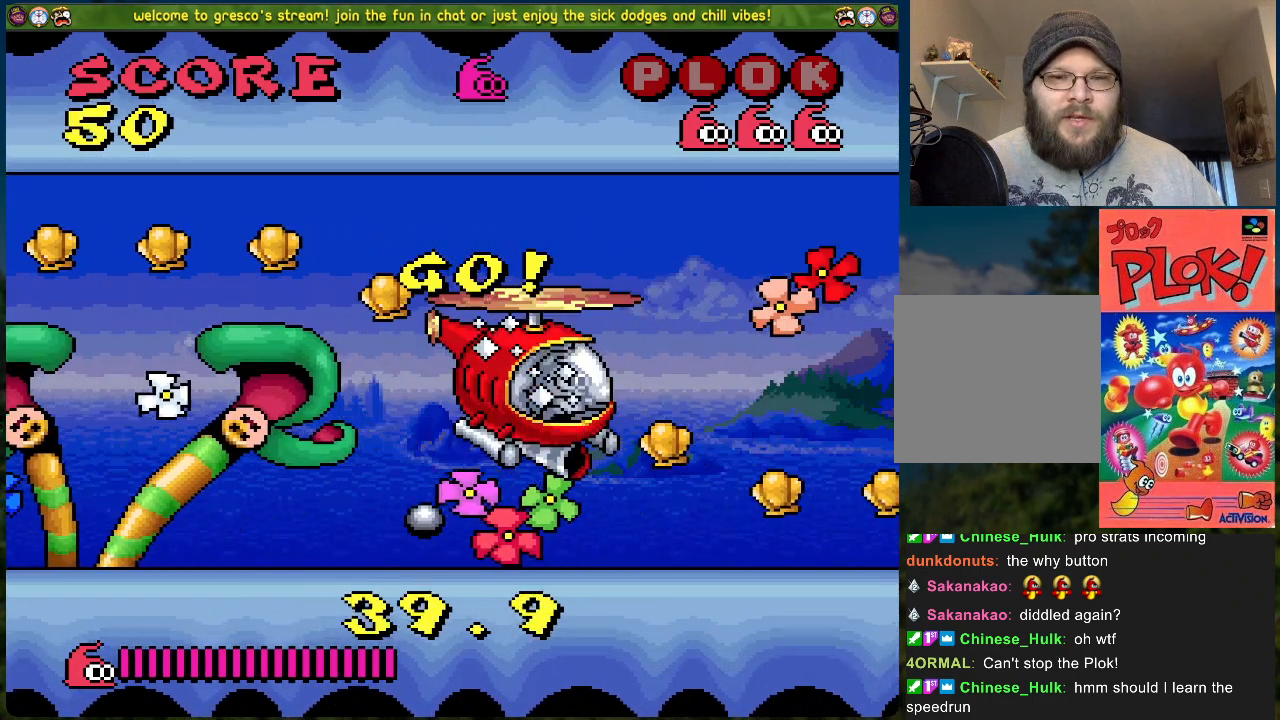
{"buttons": ["DPAD_RIGHT"], "left_stick": "center", "events": [[50, "X", "down"], [151, "X", "up"], [218, "X", "down"], [318, "X", "up"], [385, "X", "down"], [485, "X", "up"]]}
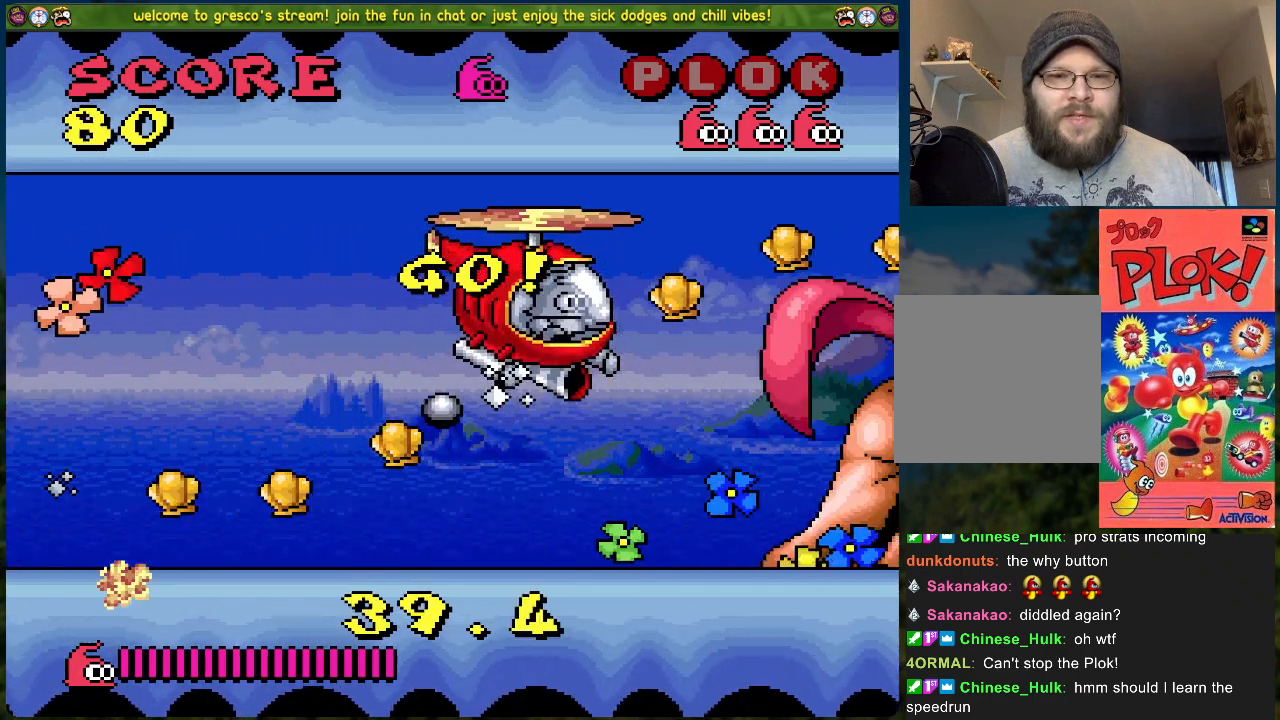
{"buttons": ["DPAD_RIGHT"], "left_stick": "center", "events": [[50, "X", "down"], [150, "X", "up"], [200, "X", "down"], [301, "X", "up"], [384, "X", "down"], [485, "X", "up"]]}
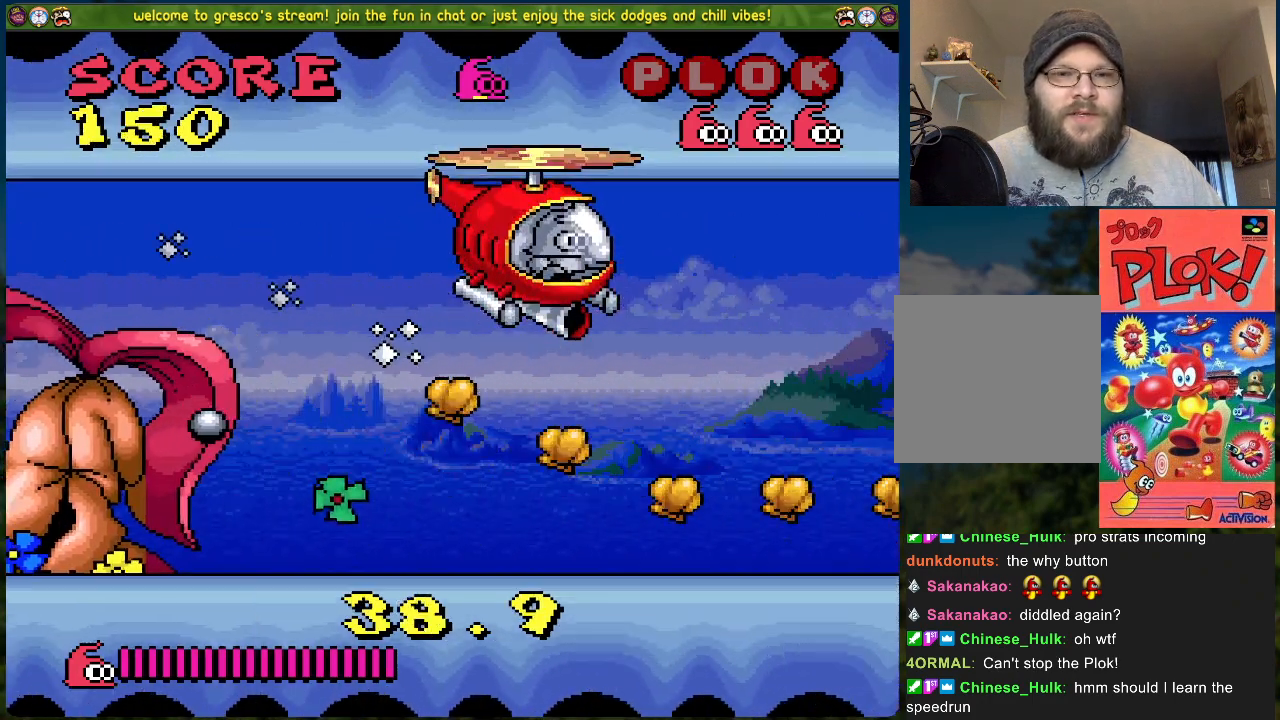
{"buttons": ["X"], "left_stick": "center", "events": [[67, "X", "down"], [167, "X", "up"], [201, "X", "down"], [351, "X", "up"], [385, "DPAD_RIGHT", "up"], [401, "X", "down"]]}
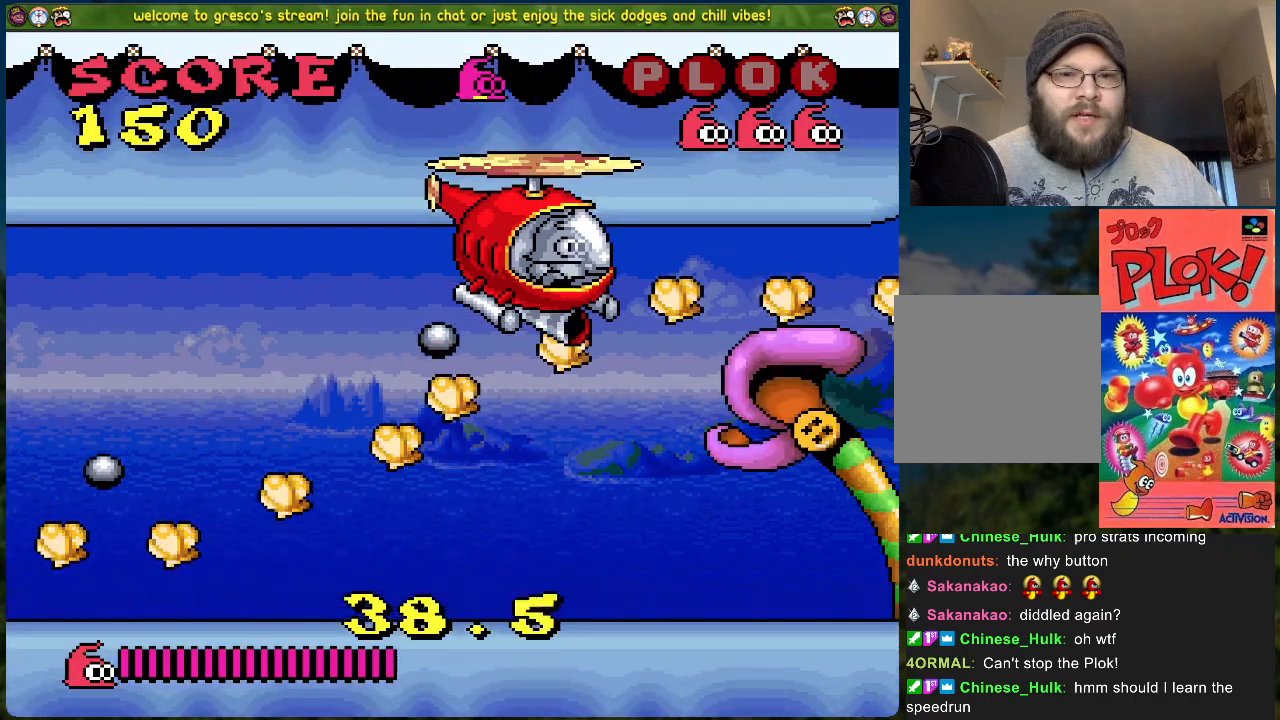
{"buttons": ["DPAD_LEFT"], "left_stick": "center", "events": [[33, "X", "up"], [100, "X", "down"], [150, "DPAD_LEFT", "down"], [217, "X", "up"], [251, "X", "down"], [351, "X", "up"], [401, "X", "down"], [501, "X", "up"]]}
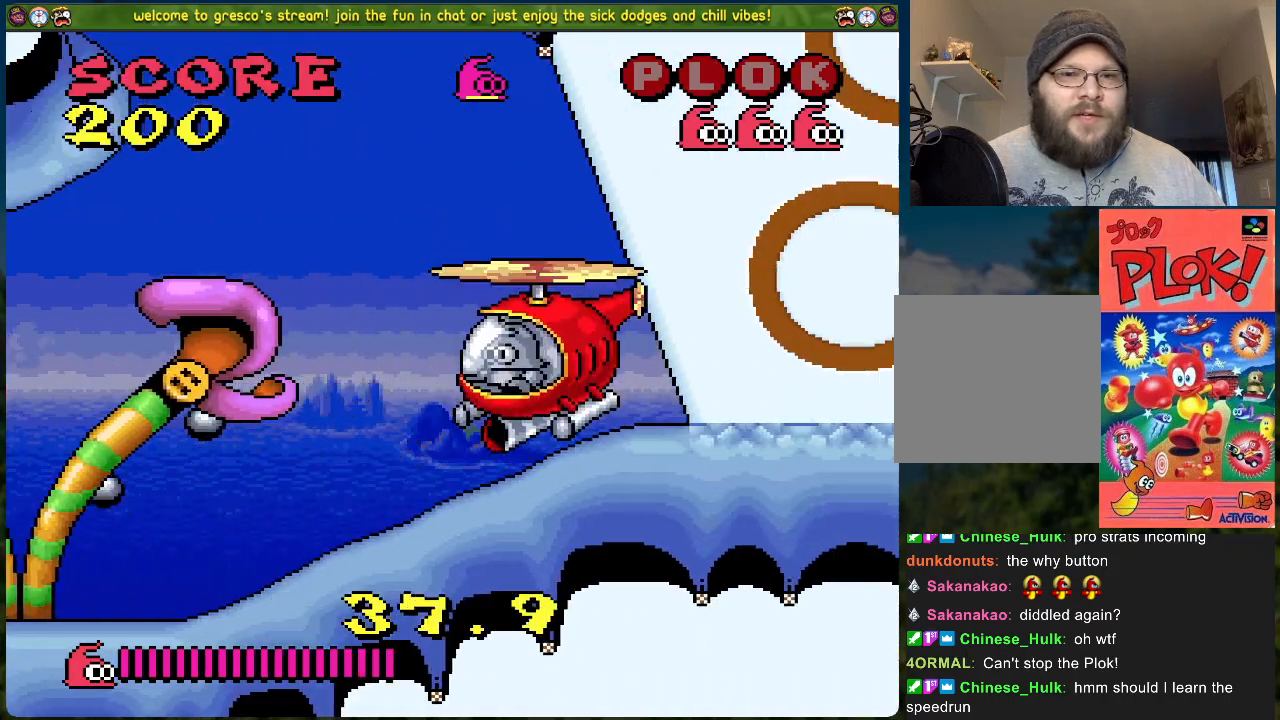
{"buttons": ["X", "DPAD_UP", "DPAD_LEFT"], "left_stick": "center", "events": [[67, "X", "down"], [101, "DPAD_UP", "down"], [184, "X", "up"], [251, "X", "down"], [352, "X", "up"], [435, "X", "down"]]}
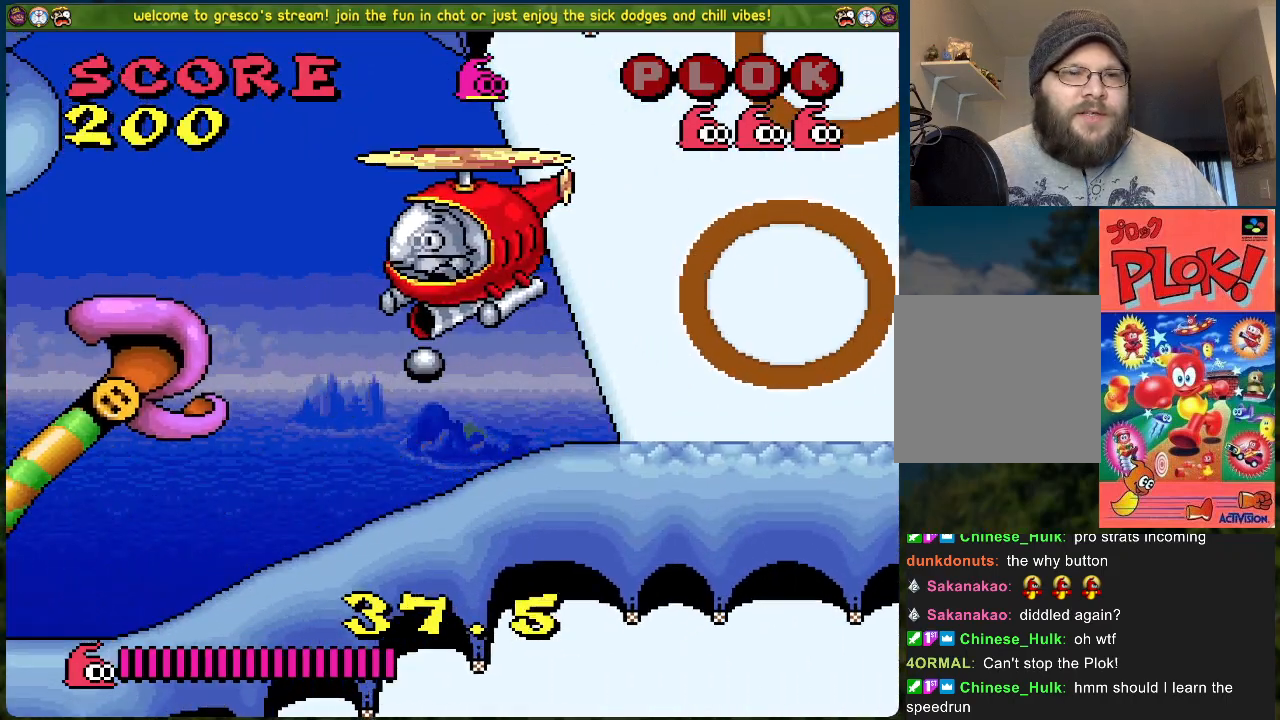
{"buttons": ["X", "DPAD_LEFT"], "left_stick": "center", "events": [[33, "X", "up"], [100, "X", "down"], [117, "DPAD_LEFT", "up"], [201, "X", "up"], [284, "X", "down"], [351, "DPAD_LEFT", "down"], [384, "X", "up"], [451, "X", "down"], [485, "DPAD_UP", "up"]]}
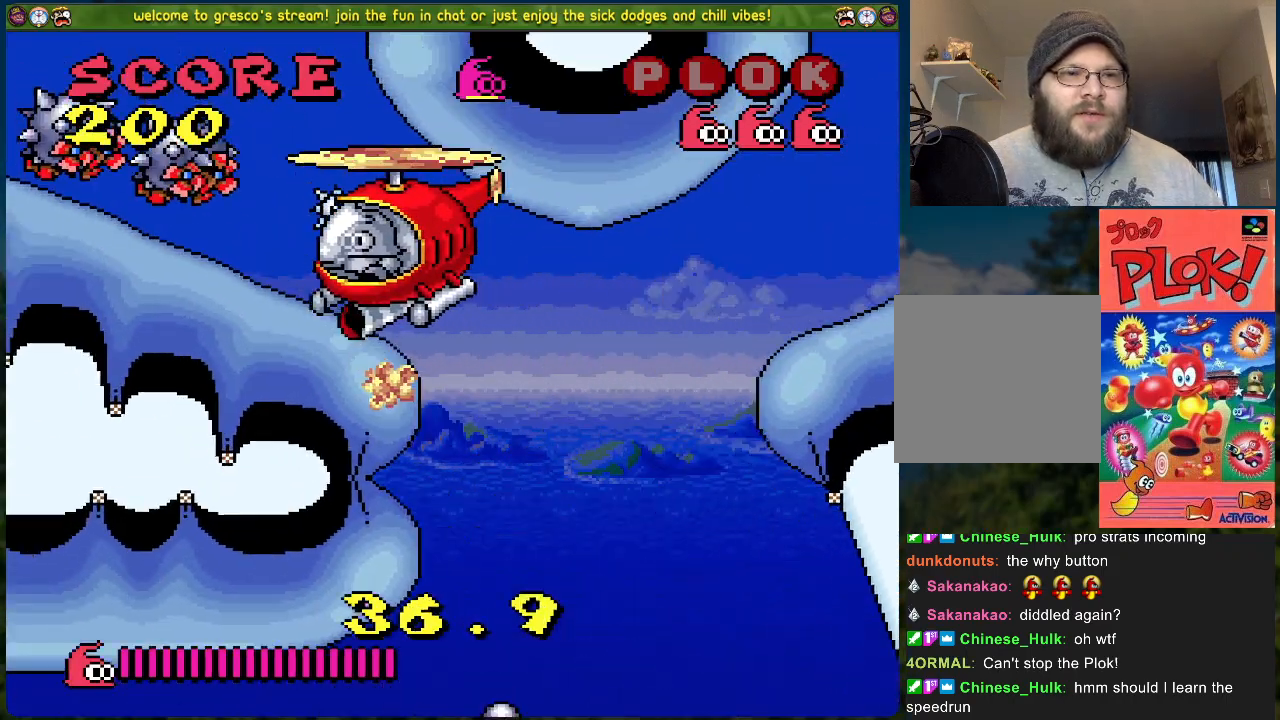
{"buttons": ["X", "DPAD_DOWN", "DPAD_LEFT"], "left_stick": "center", "events": [[51, "X", "up"], [101, "X", "down"], [201, "X", "up"], [268, "X", "down"], [385, "X", "up"], [402, "DPAD_DOWN", "down"], [435, "X", "down"]]}
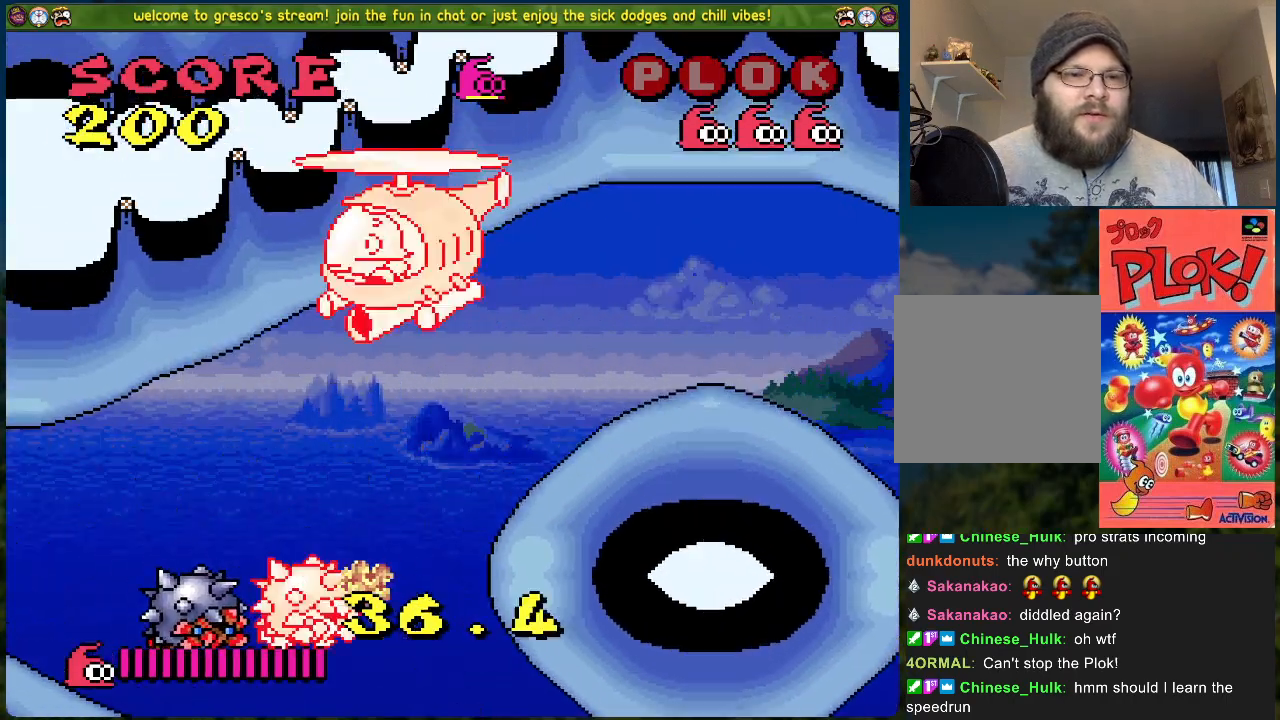
{"buttons": ["X", "DPAD_LEFT"], "left_stick": "center", "events": [[50, "X", "up"], [301, "X", "down"], [384, "DPAD_DOWN", "up"], [401, "X", "up"], [451, "X", "down"]]}
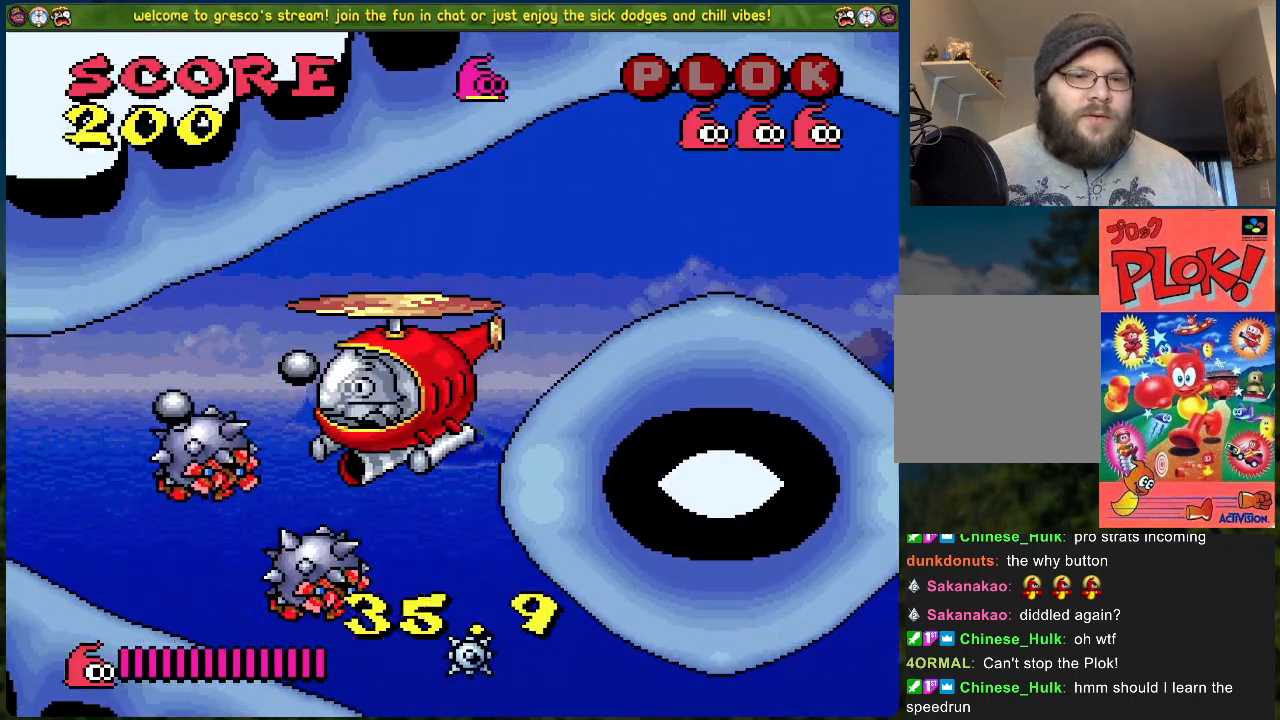
{"buttons": ["DPAD_DOWN", "DPAD_LEFT"], "left_stick": "center", "events": [[50, "X", "up"], [134, "X", "down"], [234, "X", "up"], [335, "X", "down"], [402, "DPAD_DOWN", "down"], [452, "X", "up"]]}
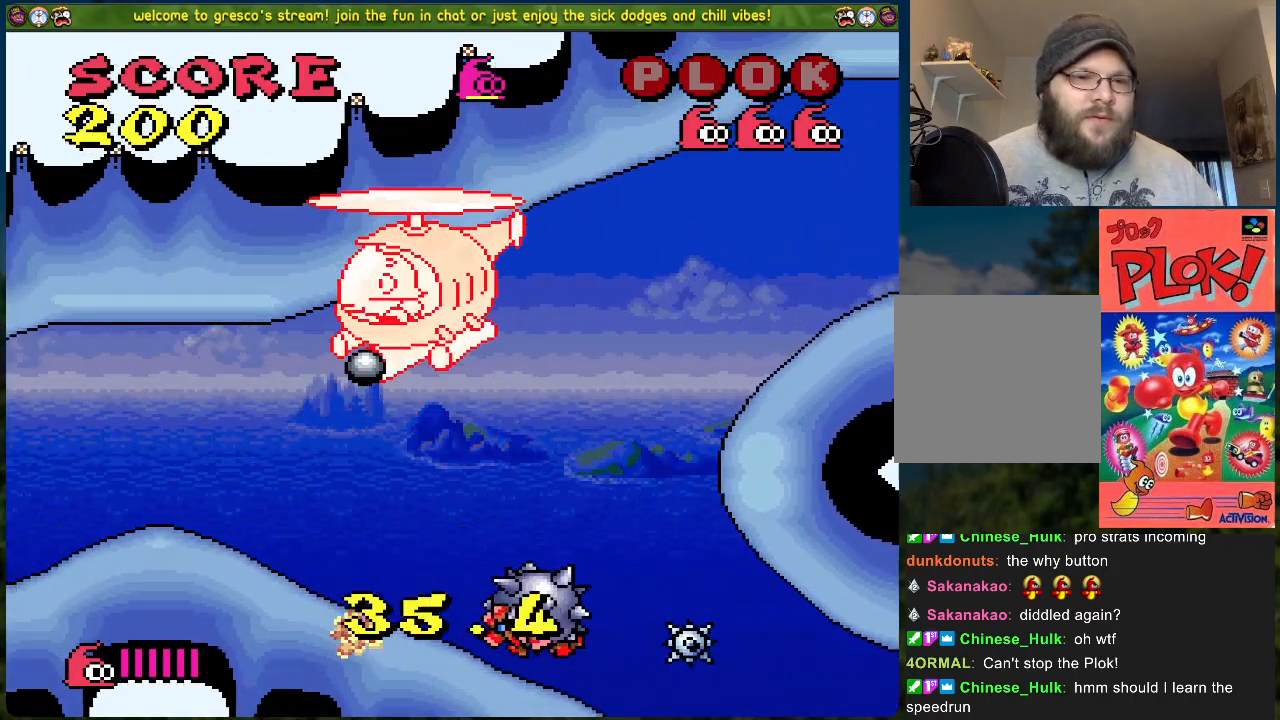
{"buttons": ["DPAD_LEFT"], "left_stick": "center", "events": [[33, "X", "down"], [67, "DPAD_DOWN", "up"], [134, "X", "up"], [200, "X", "down"], [334, "X", "up"], [384, "X", "down"], [485, "X", "up"]]}
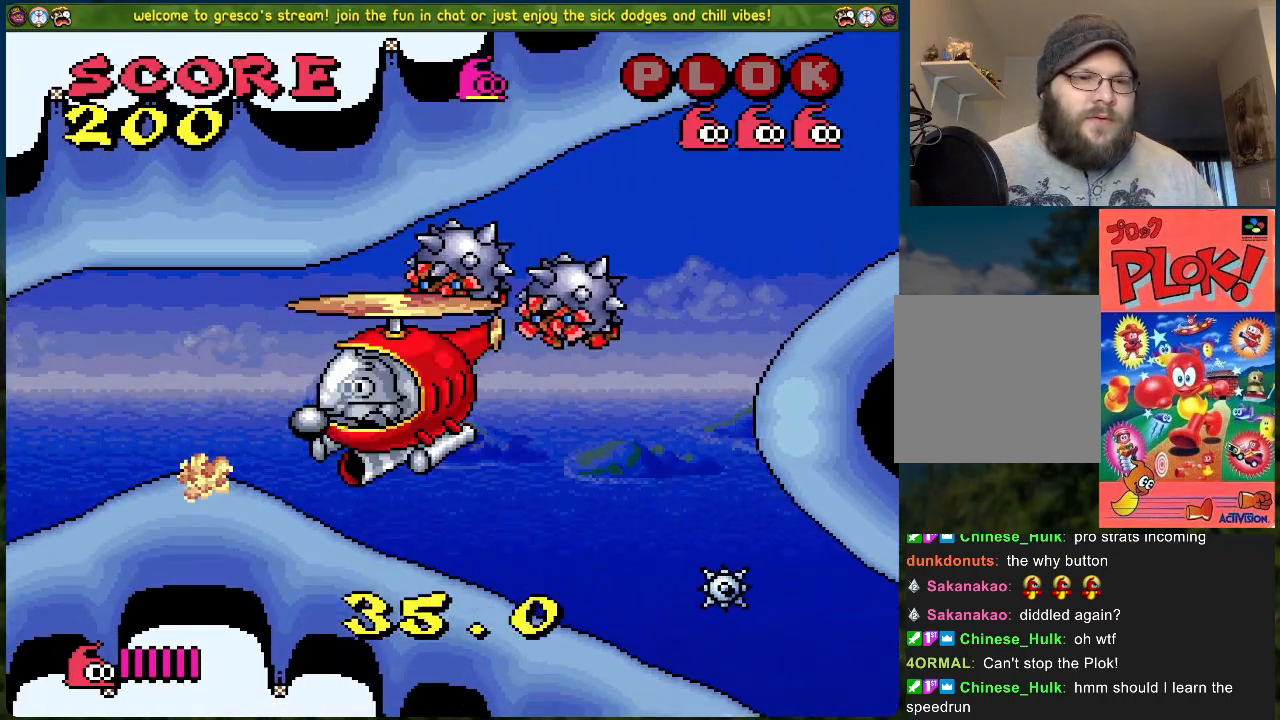
{"buttons": ["X", "DPAD_DOWN", "DPAD_LEFT"], "left_stick": "center", "events": [[67, "X", "down"], [184, "X", "up"], [234, "X", "down"], [318, "X", "up"], [351, "DPAD_DOWN", "down"], [401, "X", "down"]]}
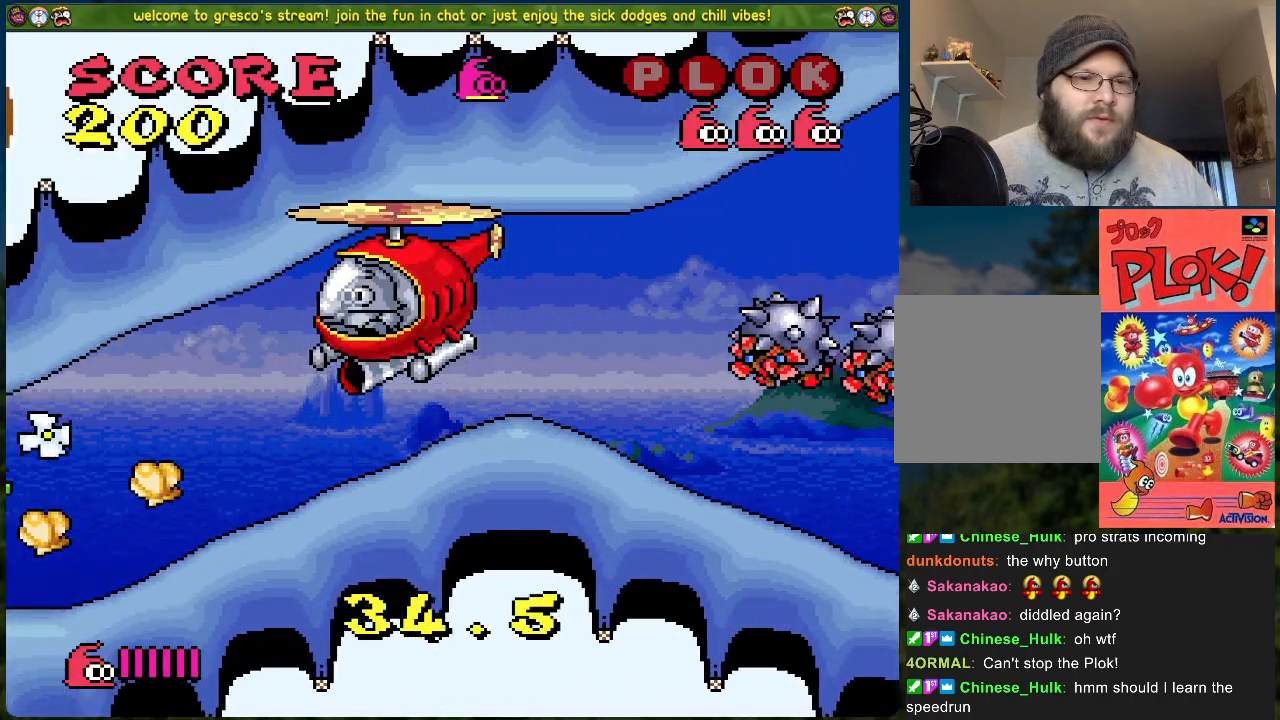
{"buttons": ["DPAD_LEFT"], "left_stick": "center", "events": [[16, "X", "up"], [83, "X", "down"], [184, "X", "up"], [250, "DPAD_DOWN", "up"], [250, "X", "down"], [367, "X", "up"]]}
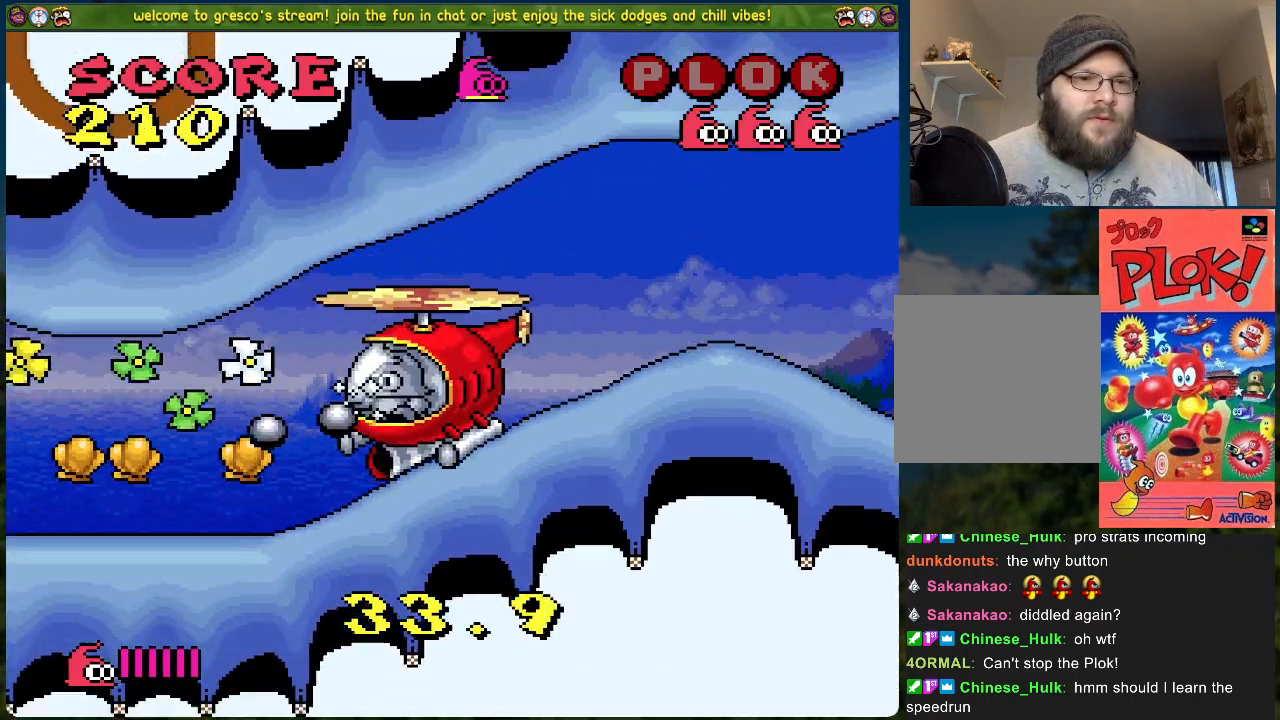
{"buttons": ["DPAD_LEFT"], "left_stick": "center", "events": [[301, "DPAD_DOWN", "down"], [468, "DPAD_DOWN", "up"]]}
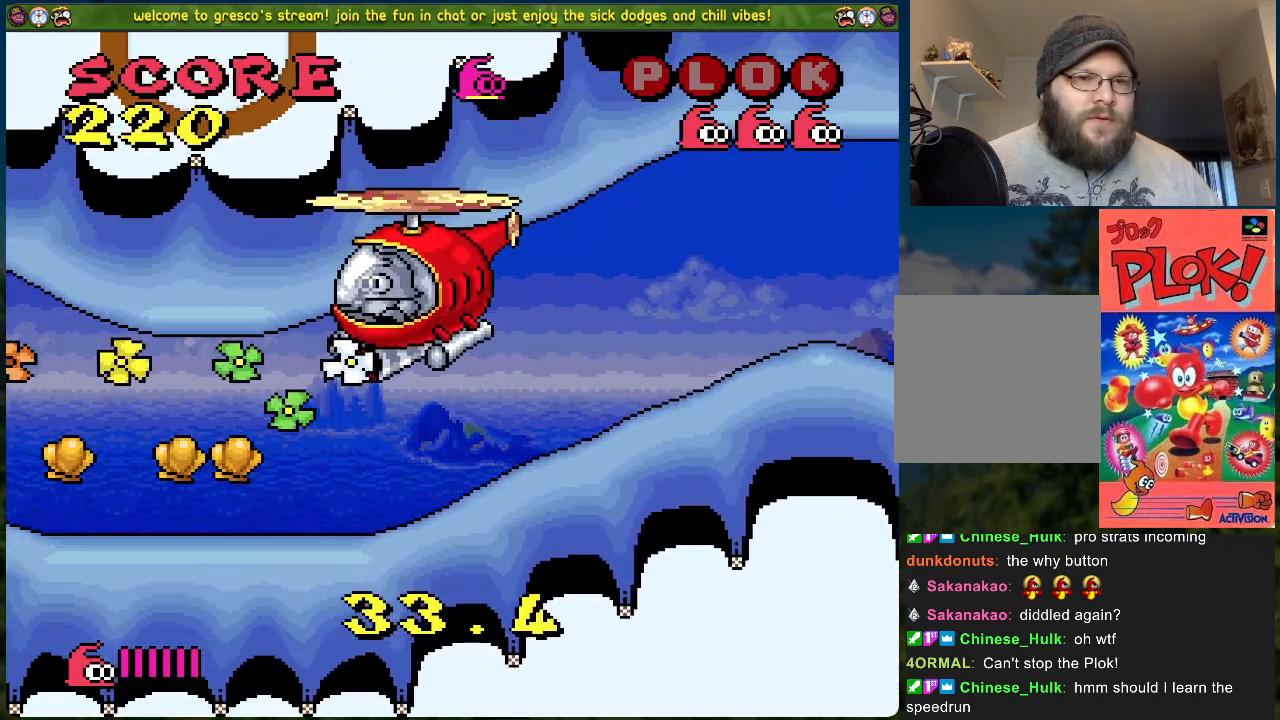
{"buttons": ["DPAD_DOWN", "DPAD_LEFT"], "left_stick": "center", "events": [[234, "DPAD_DOWN", "down"]]}
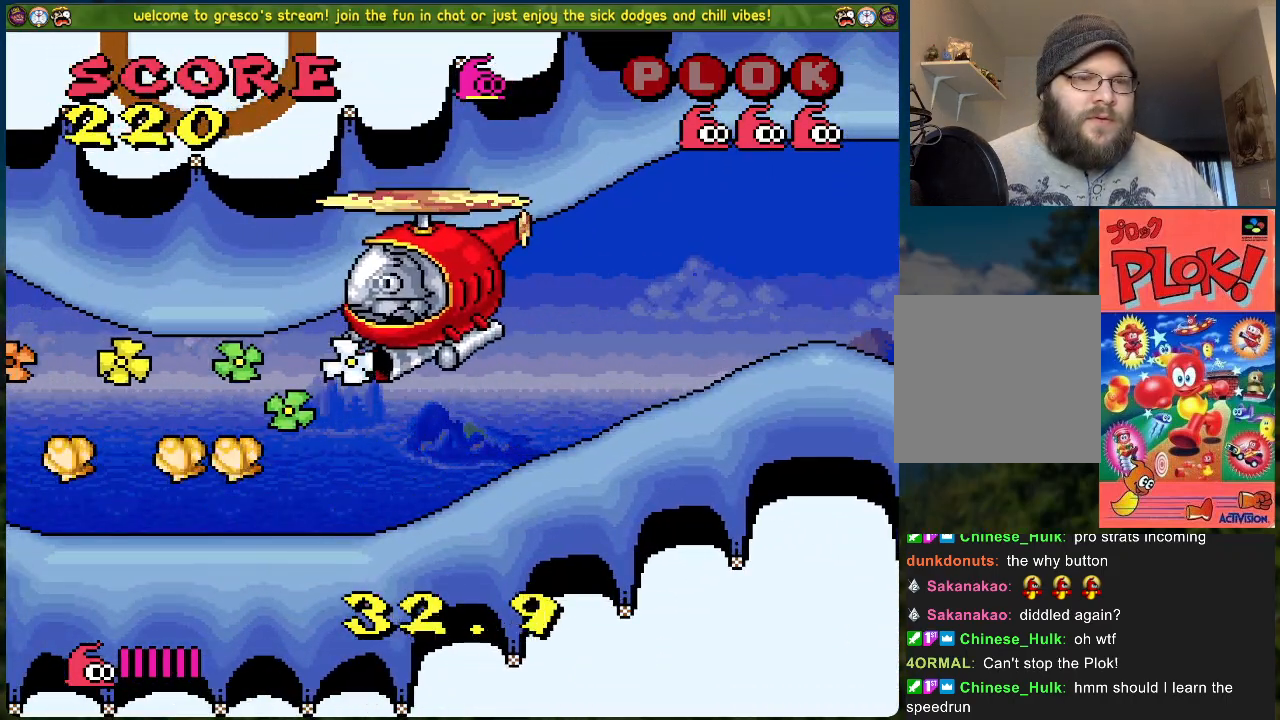
{"buttons": ["DPAD_UP", "DPAD_LEFT"], "left_stick": "center", "events": [[17, "DPAD_DOWN", "up"], [285, "DPAD_UP", "down"]]}
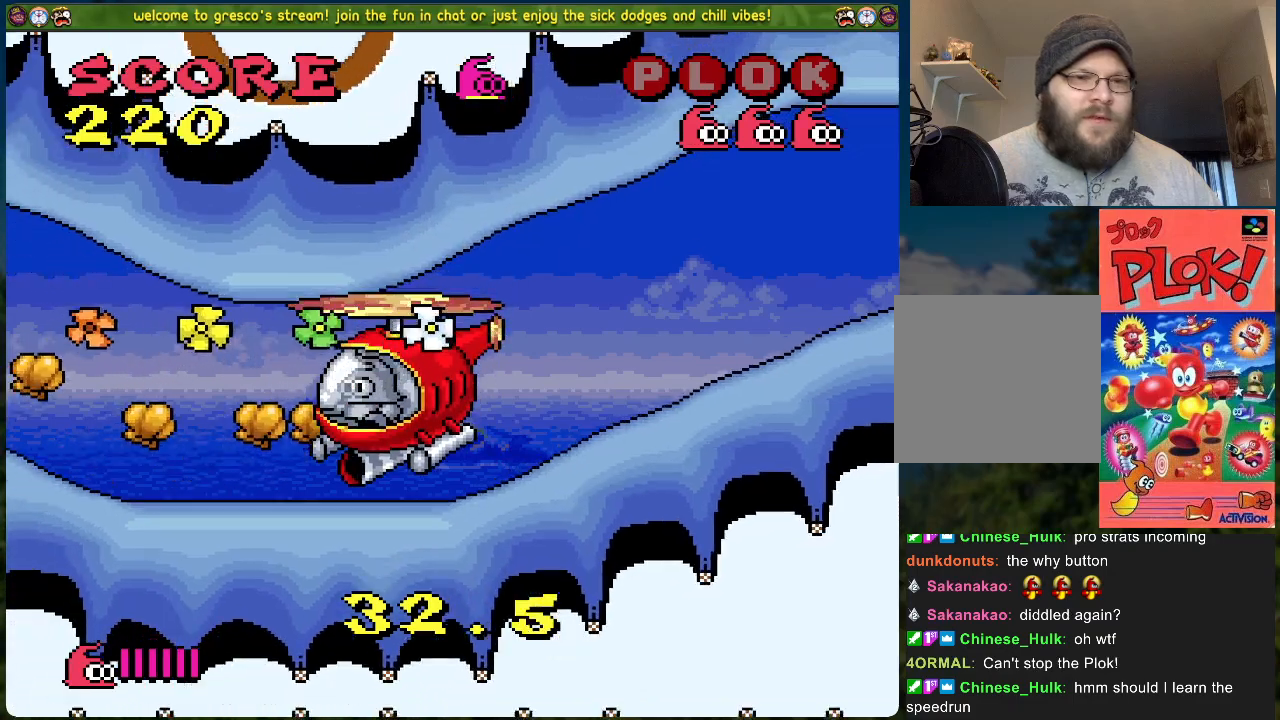
{"buttons": ["DPAD_UP", "DPAD_LEFT"], "left_stick": "center", "events": []}
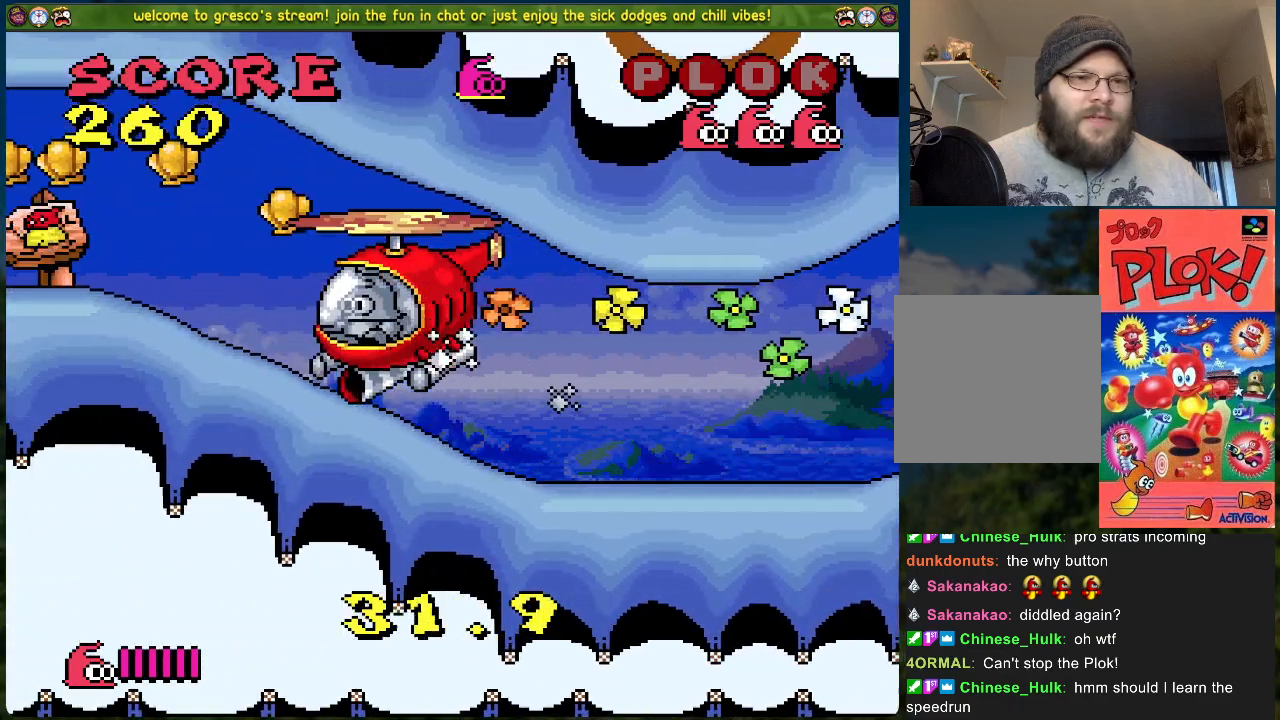
{"buttons": ["DPAD_DOWN", "DPAD_LEFT"], "left_stick": "center", "events": [[51, "DPAD_UP", "up"], [134, "DPAD_DOWN", "down"]]}
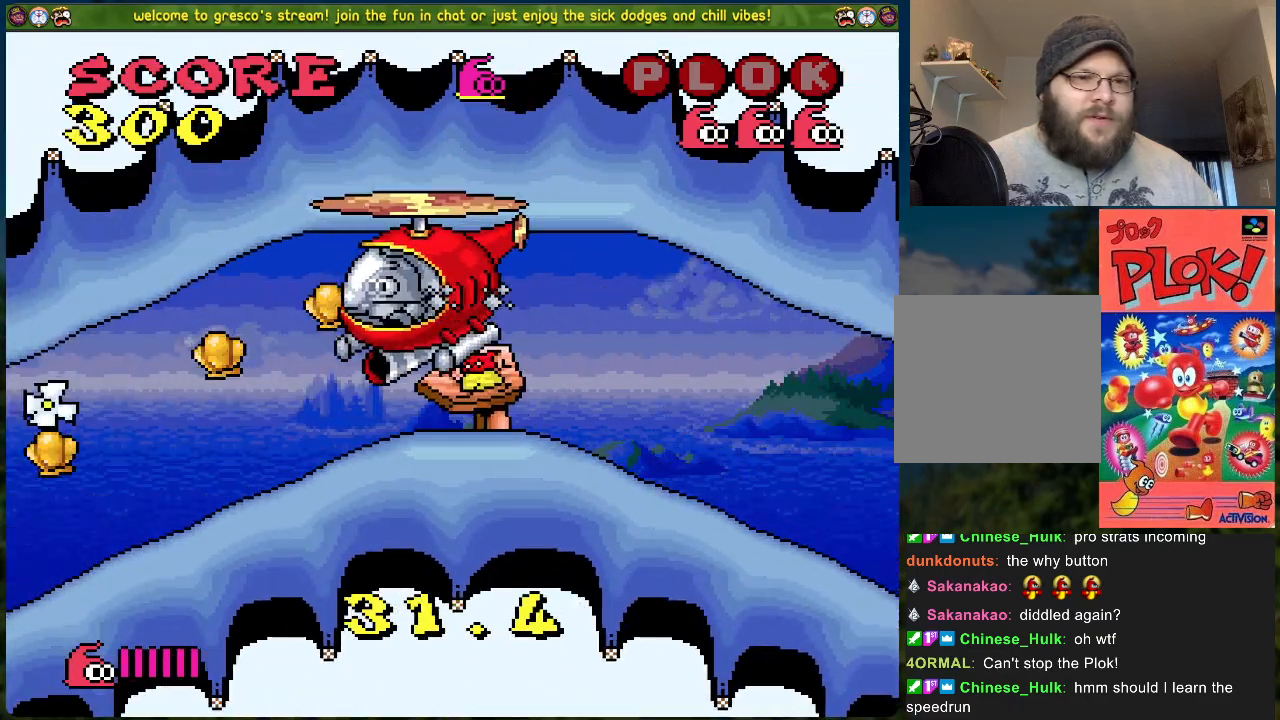
{"buttons": ["DPAD_LEFT"], "left_stick": "center", "events": [[184, "DPAD_DOWN", "up"]]}
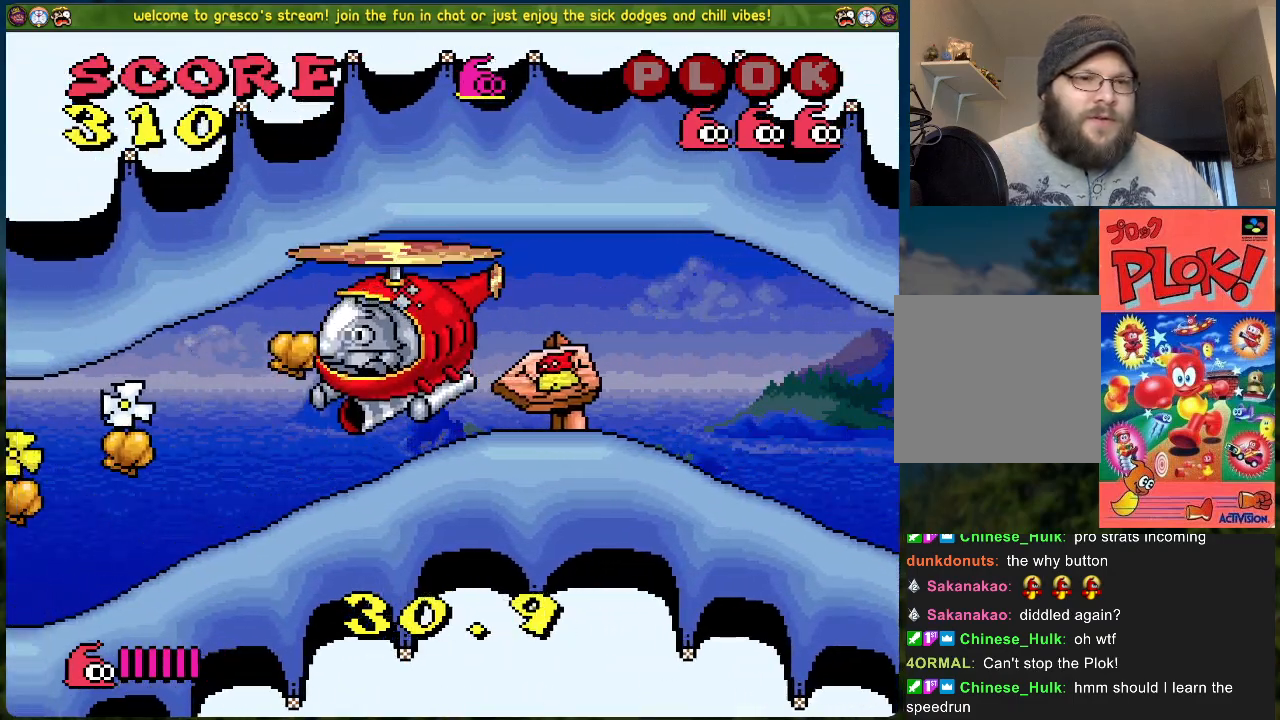
{"buttons": ["DPAD_DOWN", "DPAD_LEFT"], "left_stick": "center", "events": [[502, "DPAD_DOWN", "down"]]}
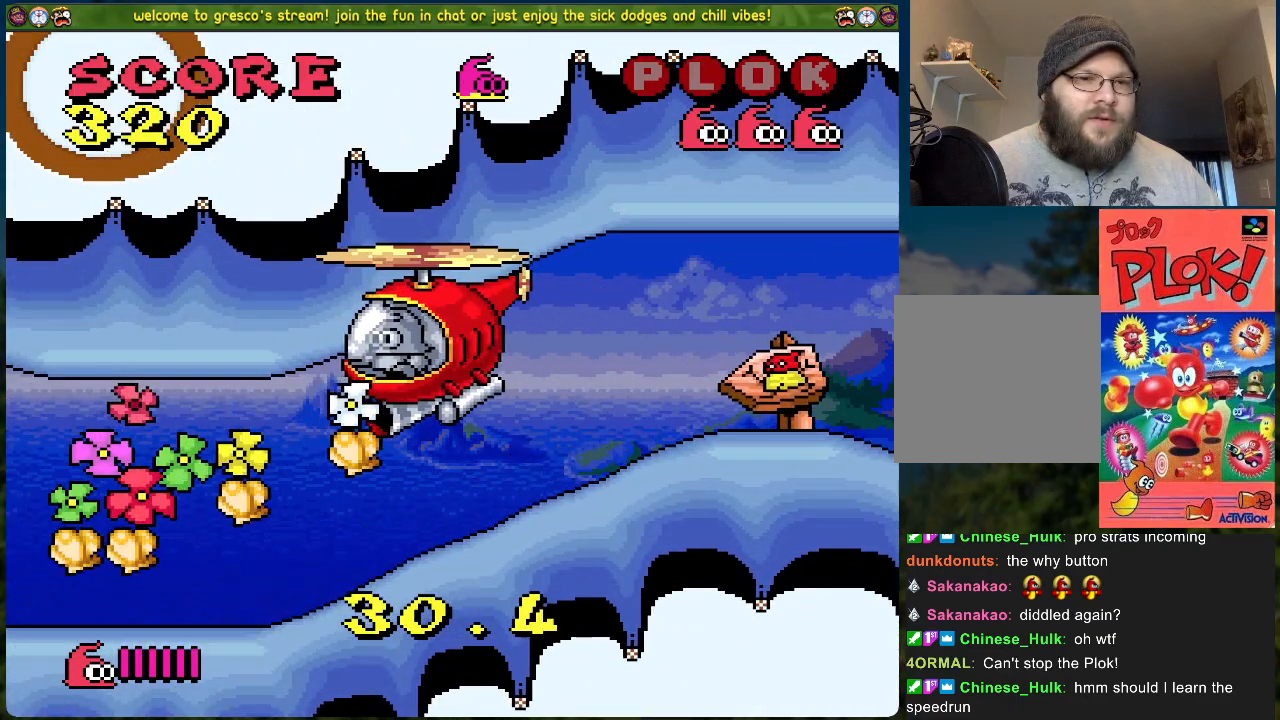
{"buttons": ["DPAD_LEFT"], "left_stick": "center", "events": [[251, "DPAD_DOWN", "up"]]}